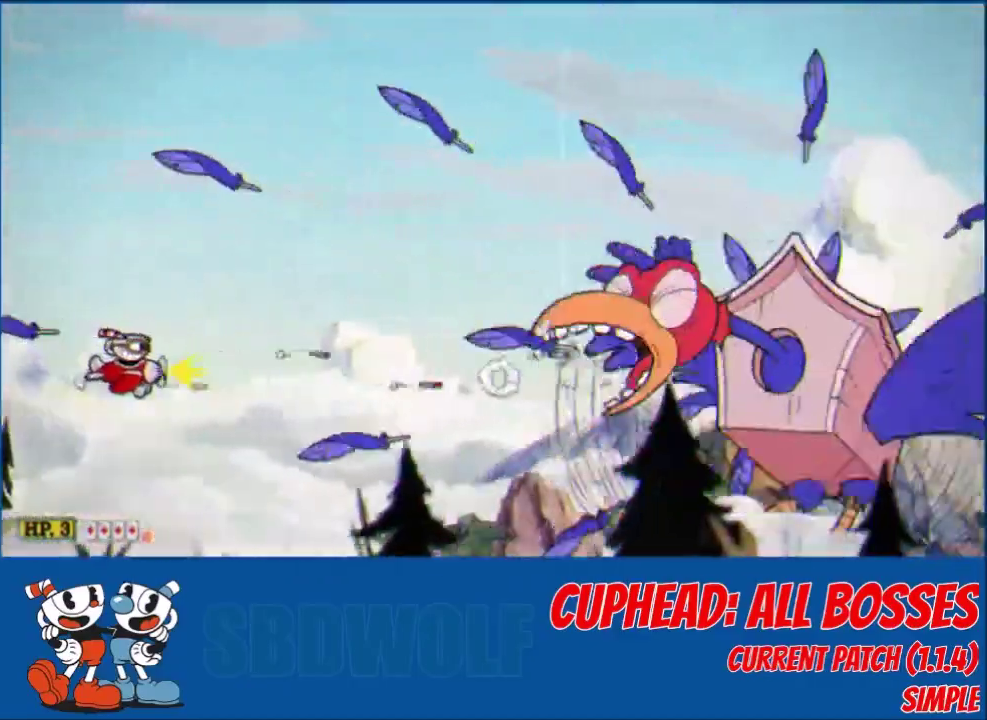
Gameplay with a controller (Xbox layout); each line is a JSON object with the inputs held at the frame after it. "events" lists button and stick changes between this image and that frame as [ms after this image, input, new state], when the widget could be followed in between. Not read: R3 right_stick.
{"buttons": ["L2", "DPAD_RIGHT"], "left_stick": "center", "events": [[467, "DPAD_RIGHT", "down"]]}
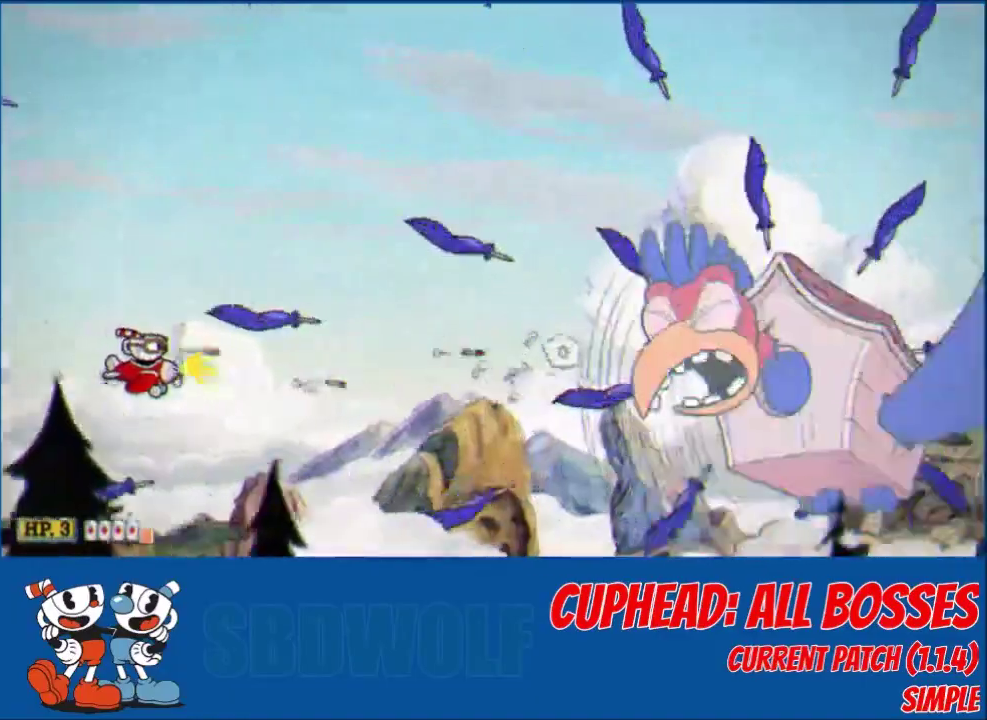
{"buttons": ["L2"], "left_stick": "center", "events": [[100, "DPAD_RIGHT", "up"]]}
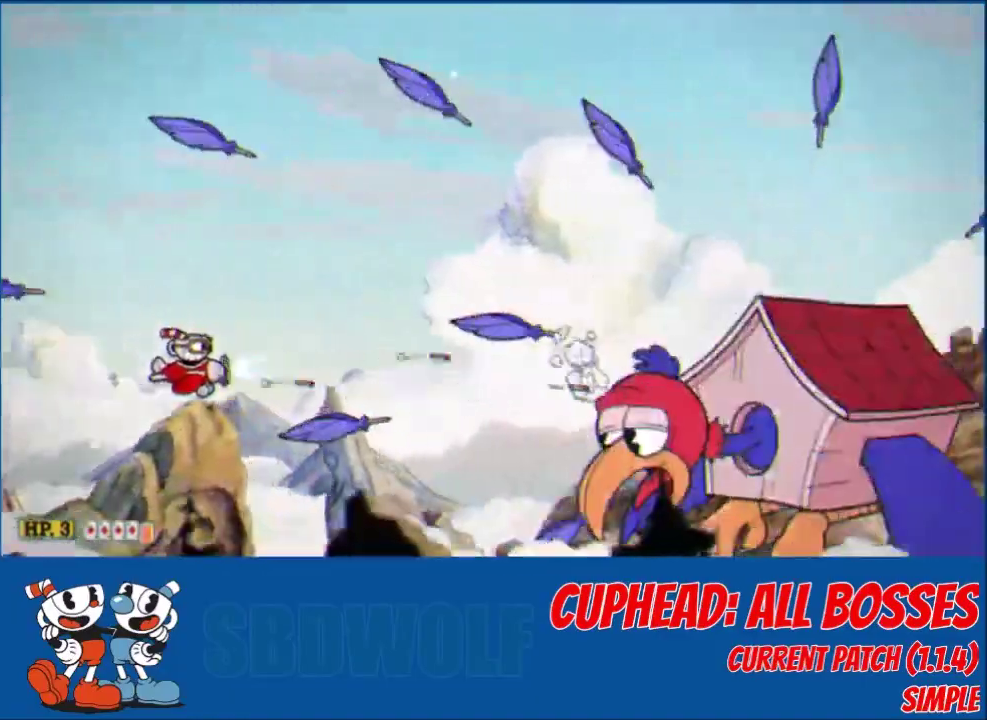
{"buttons": ["L2", "DPAD_RIGHT"], "left_stick": "center", "events": [[234, "DPAD_DOWN", "down"], [301, "DPAD_RIGHT", "down"], [334, "DPAD_DOWN", "up"]]}
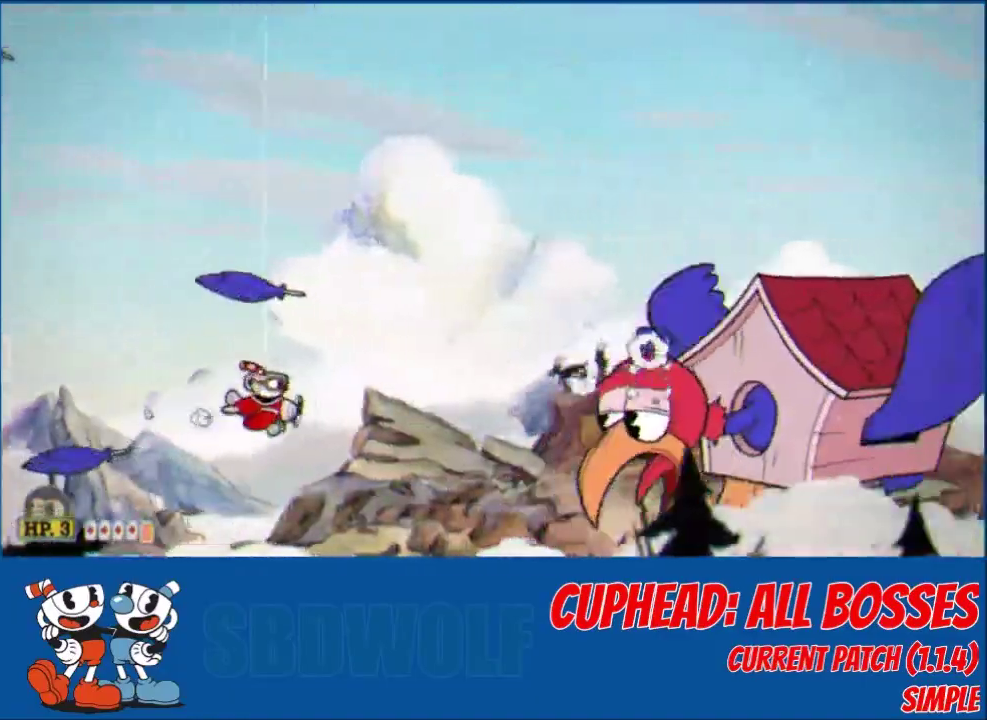
{"buttons": ["L2"], "left_stick": "center", "events": [[133, "DPAD_UP", "down"], [167, "DPAD_RIGHT", "up"], [434, "DPAD_UP", "up"]]}
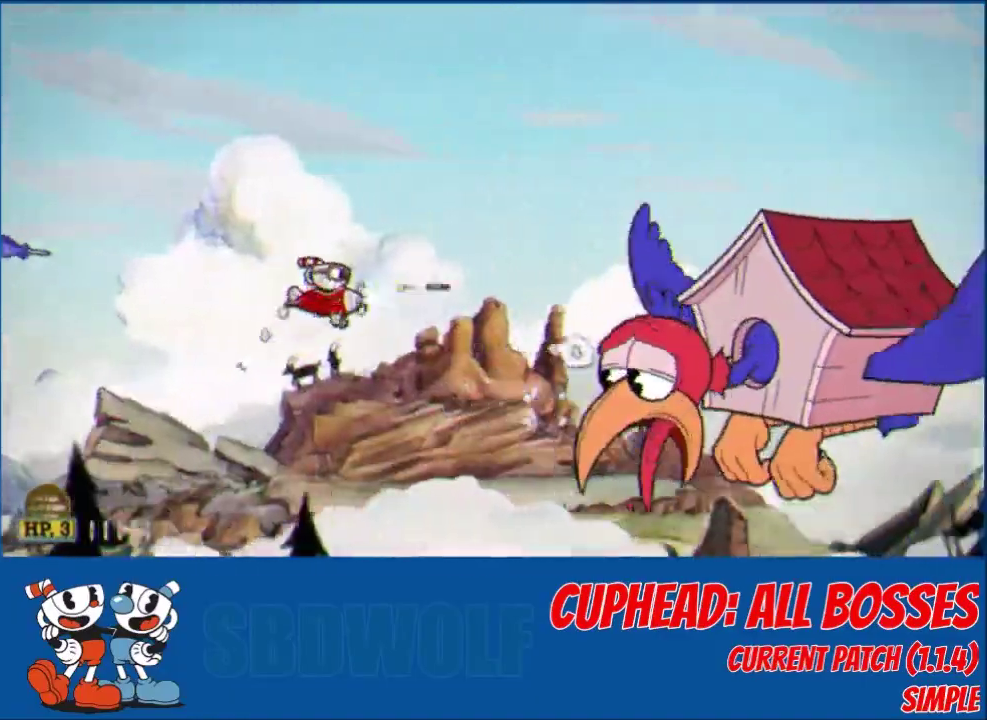
{"buttons": ["L2", "DPAD_UP"], "left_stick": "center", "events": [[434, "DPAD_UP", "down"]]}
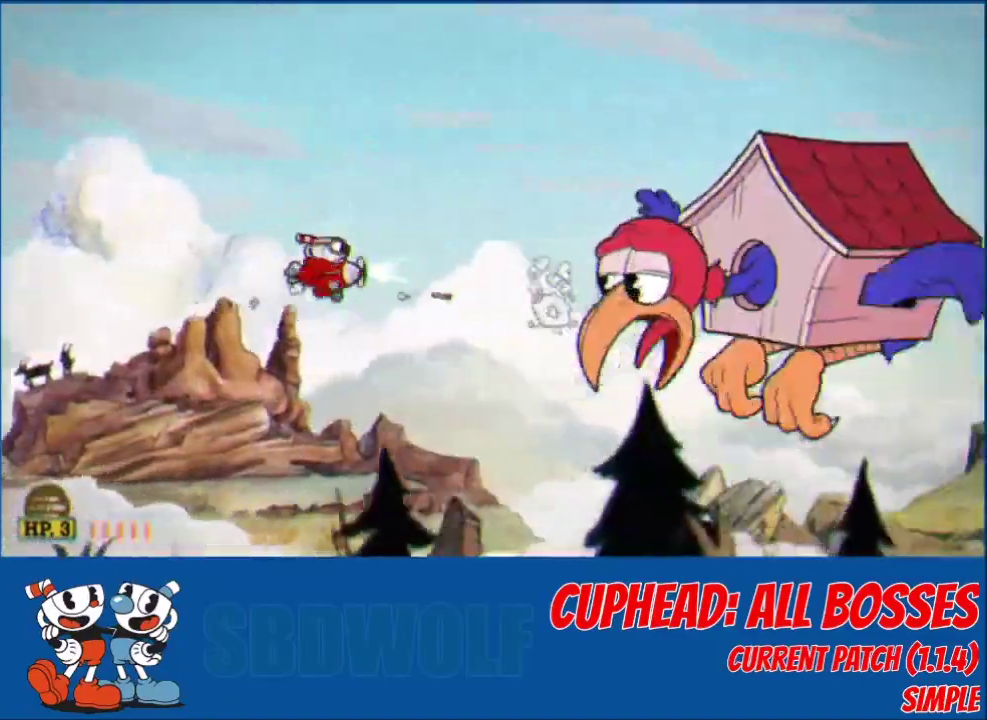
{"buttons": ["L2", "DPAD_UP"], "left_stick": "center", "events": [[33, "DPAD_UP", "up"], [233, "DPAD_UP", "down"], [333, "DPAD_UP", "up"], [434, "DPAD_UP", "down"]]}
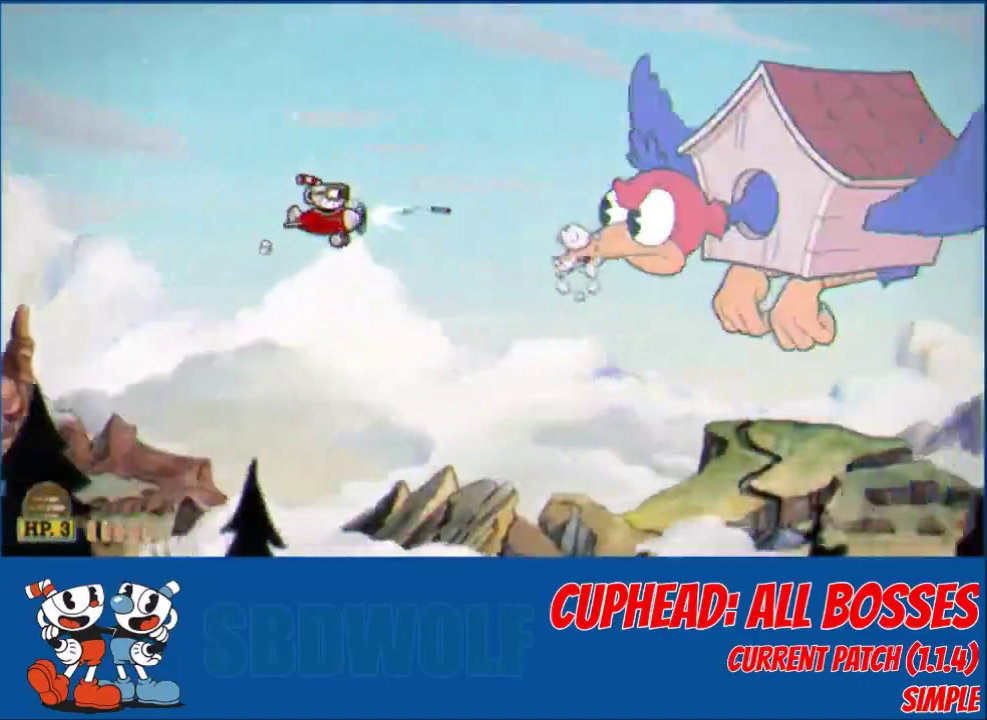
{"buttons": ["L2"], "left_stick": "center", "events": [[34, "DPAD_UP", "up"], [134, "DPAD_UP", "down"], [201, "DPAD_UP", "up"]]}
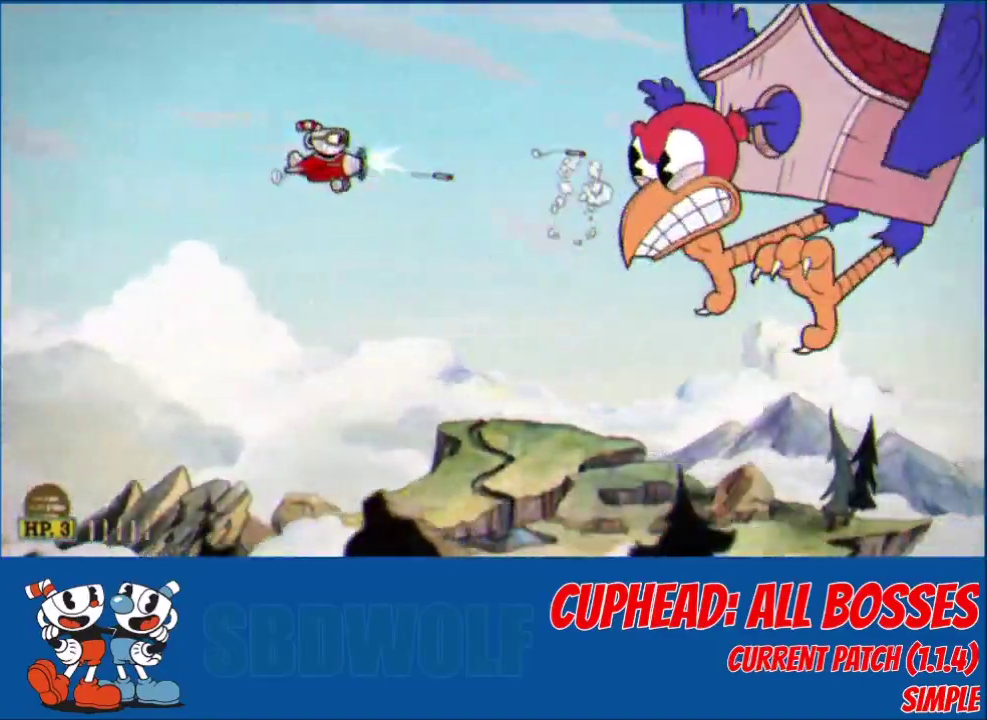
{"buttons": ["L2", "DPAD_LEFT"], "left_stick": "center", "events": [[133, "DPAD_UP", "down"], [233, "DPAD_UP", "up"], [400, "DPAD_LEFT", "down"], [400, "DPAD_UP", "down"], [467, "DPAD_UP", "up"]]}
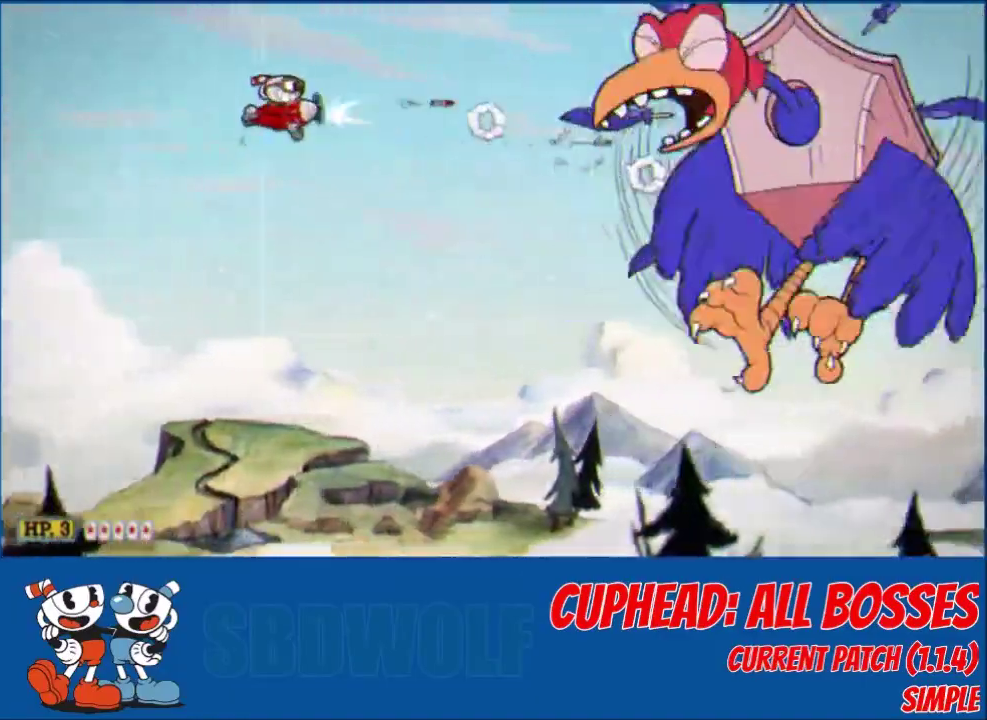
{"buttons": ["L2"], "left_stick": "center", "events": [[301, "DPAD_LEFT", "up"], [301, "DPAD_UP", "down"], [367, "DPAD_UP", "up"]]}
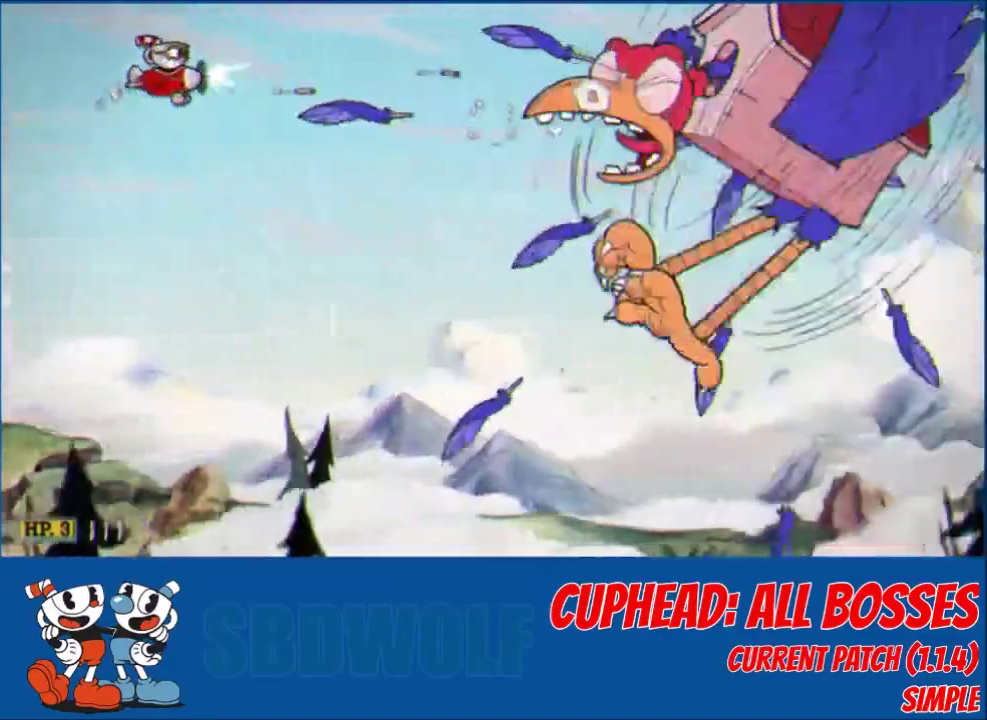
{"buttons": ["L2", "DPAD_DOWN"], "left_stick": "center", "events": [[67, "DPAD_UP", "down"], [133, "DPAD_UP", "up"], [233, "DPAD_RIGHT", "down"], [400, "DPAD_DOWN", "down"], [434, "DPAD_RIGHT", "up"]]}
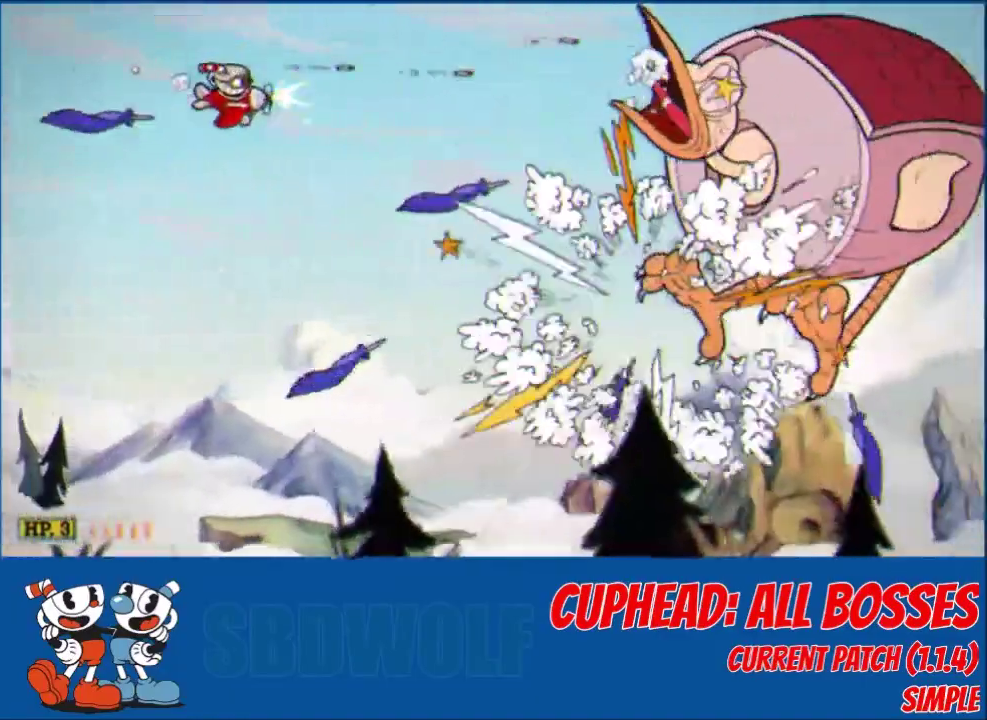
{"buttons": ["DPAD_LEFT"], "left_stick": "center", "events": [[34, "DPAD_DOWN", "up"], [67, "DPAD_LEFT", "down"], [67, "L2", "up"], [134, "X", "down"], [201, "X", "up"], [234, "DPAD_DOWN", "down"], [301, "DPAD_DOWN", "up"]]}
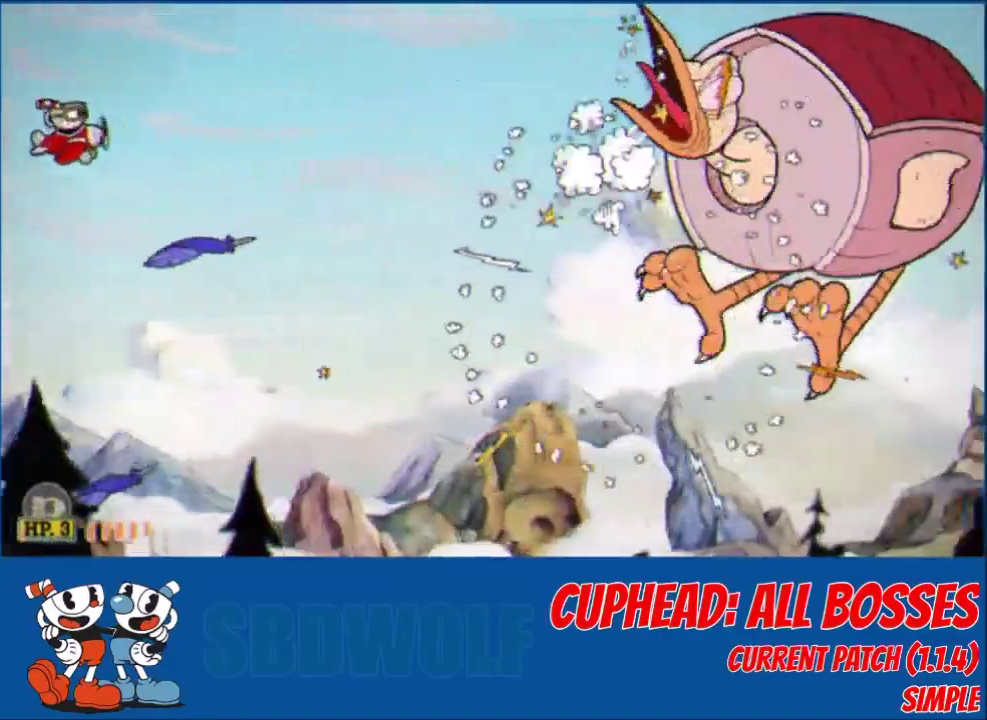
{"buttons": ["L2"], "left_stick": "center", "events": [[167, "DPAD_DOWN", "down"], [167, "X", "down"], [233, "DPAD_DOWN", "up"], [233, "L2", "down"], [233, "X", "up"], [333, "DPAD_LEFT", "up"]]}
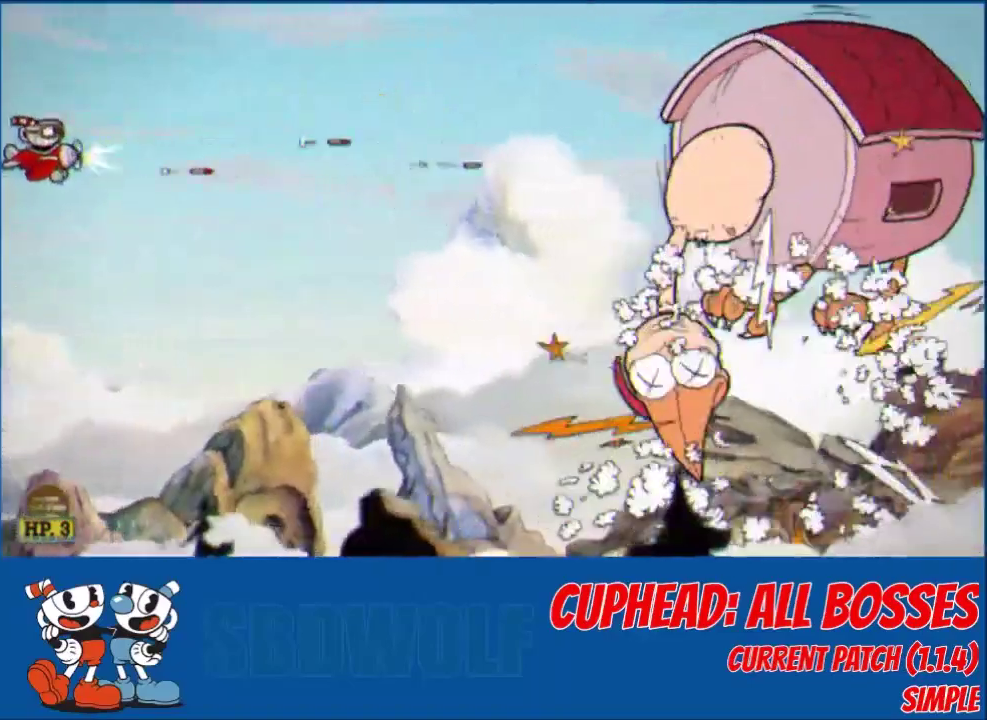
{"buttons": ["L2"], "left_stick": "center", "events": []}
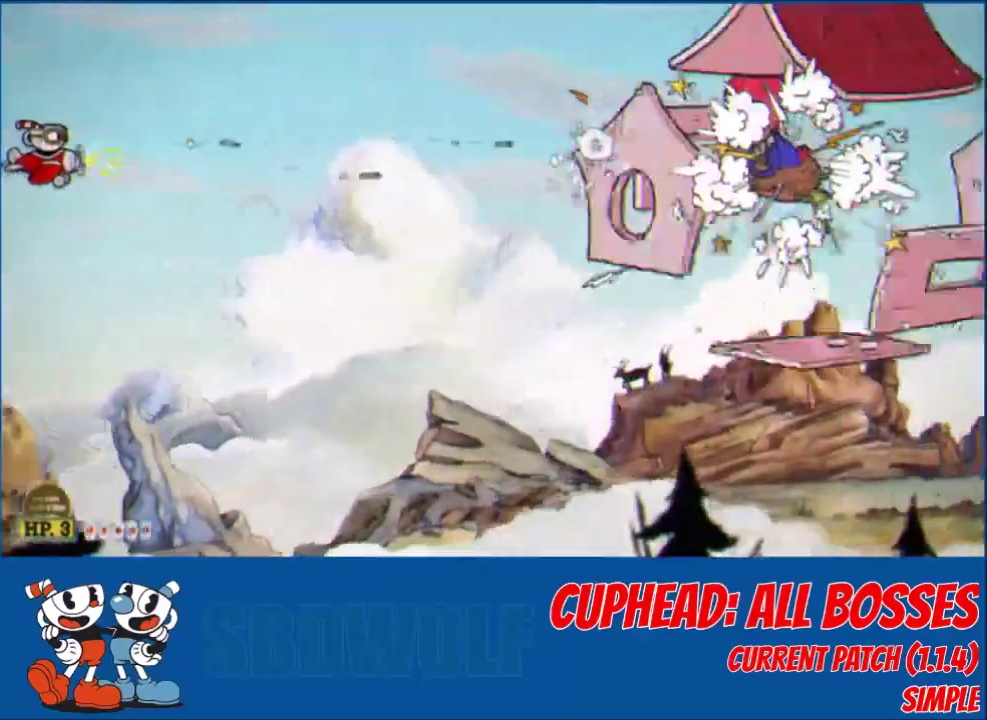
{"buttons": ["L2", "DPAD_UP", "DPAD_RIGHT"], "left_stick": "center", "events": [[167, "DPAD_RIGHT", "down"], [467, "DPAD_UP", "down"]]}
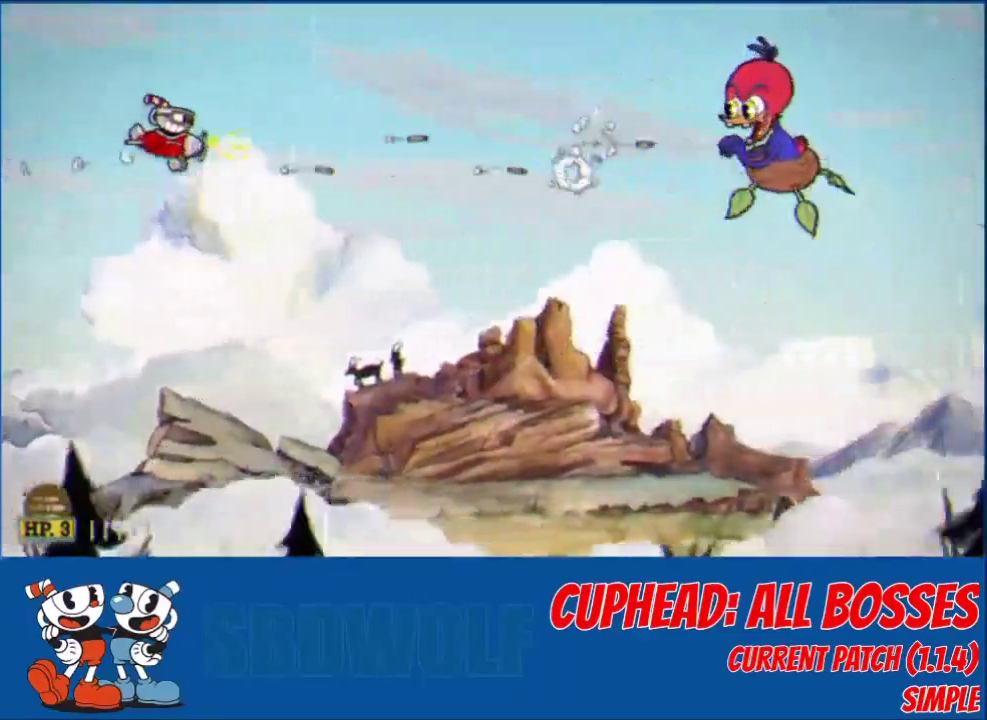
{"buttons": ["L2", "DPAD_RIGHT"], "left_stick": "center", "events": [[34, "DPAD_UP", "up"]]}
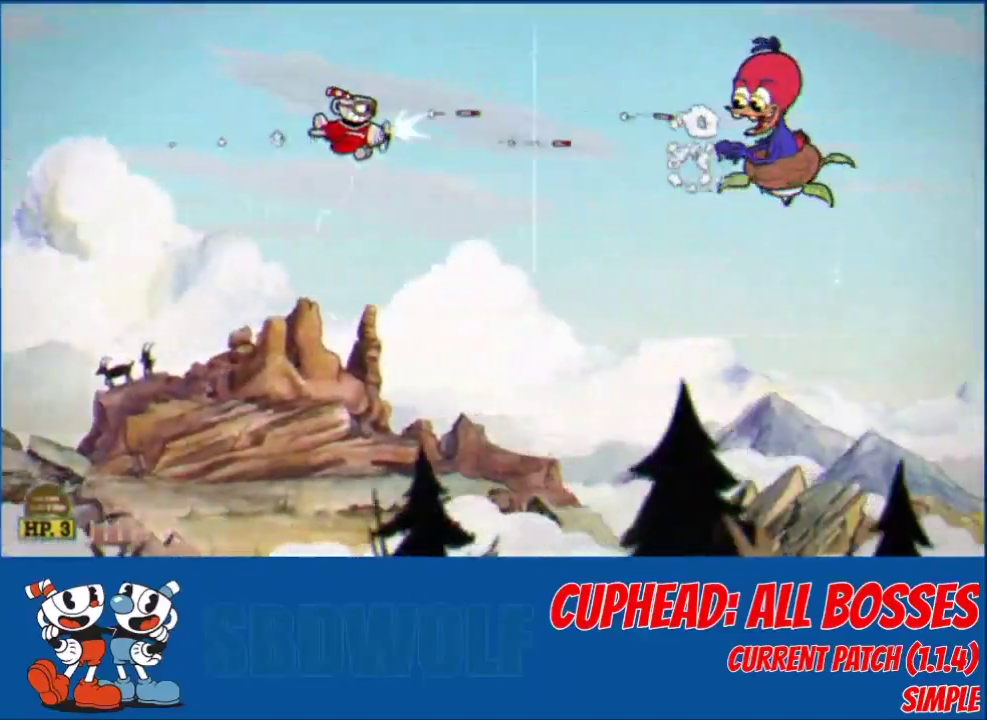
{"buttons": ["L2", "DPAD_RIGHT"], "left_stick": "center", "events": []}
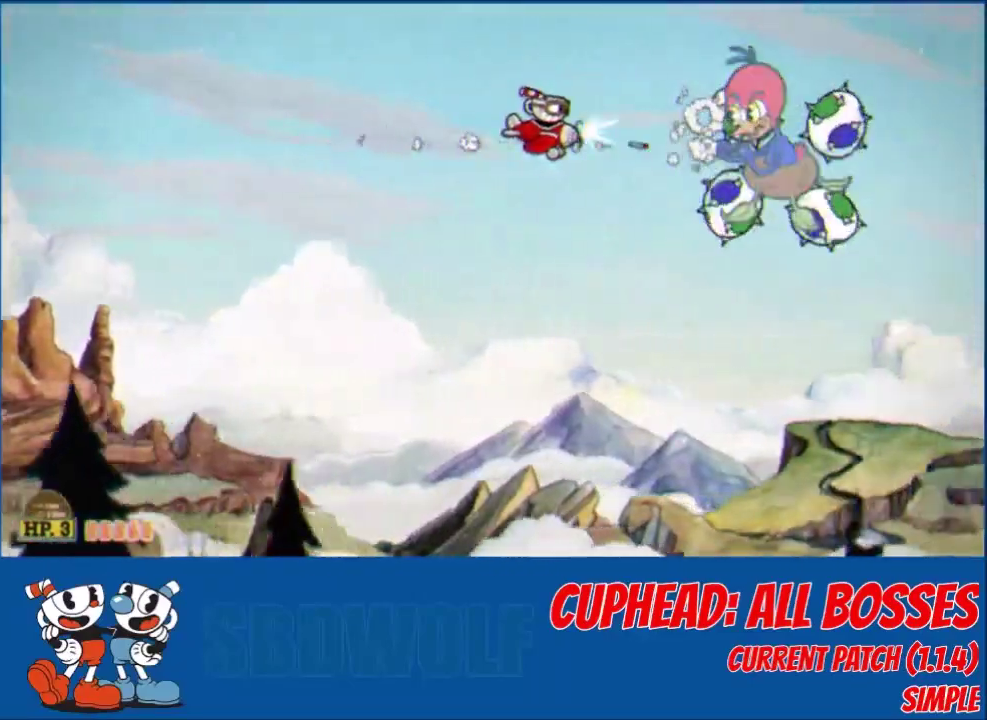
{"buttons": ["L2", "DPAD_DOWN", "DPAD_RIGHT"], "left_stick": "center", "events": [[133, "A", "down"], [233, "A", "up"], [434, "DPAD_DOWN", "down"]]}
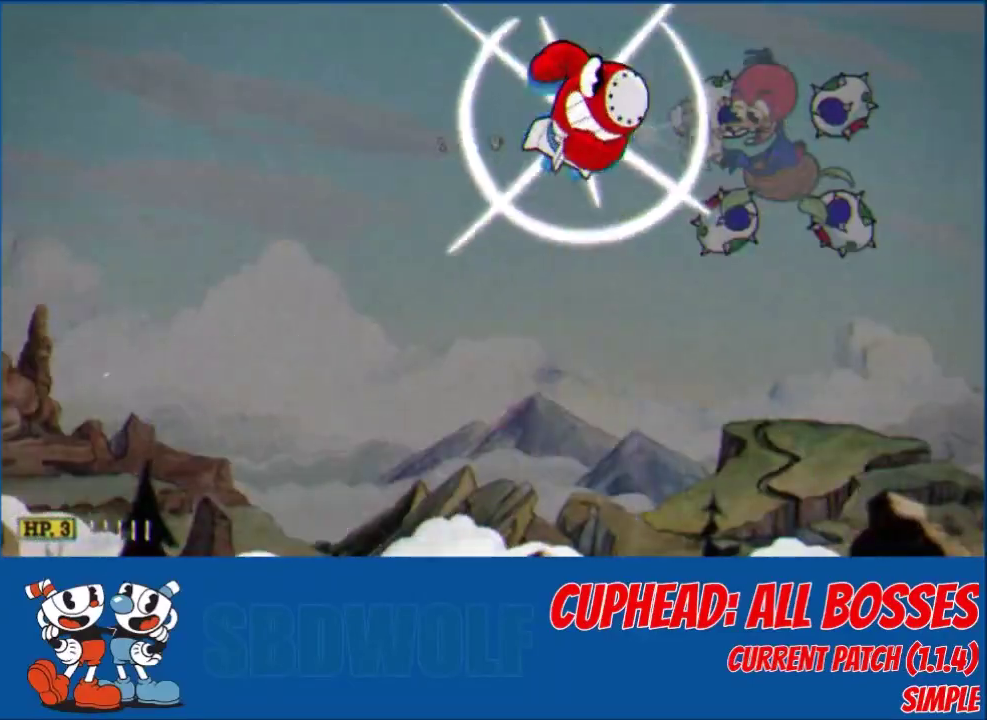
{"buttons": ["L2", "DPAD_DOWN", "DPAD_RIGHT"], "left_stick": "center", "events": []}
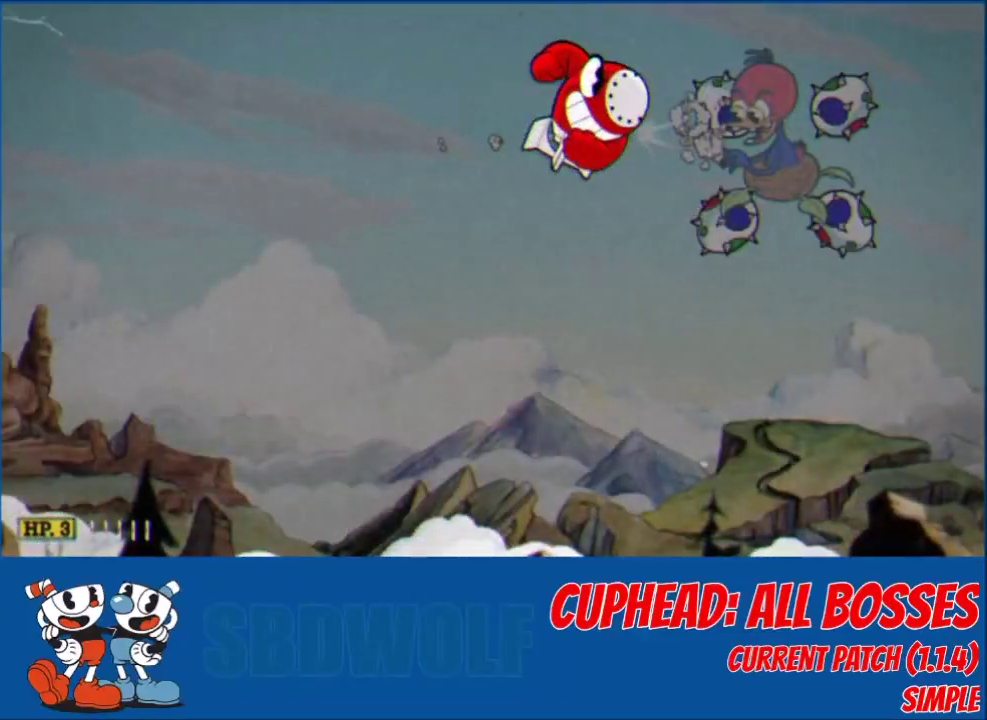
{"buttons": ["L2", "DPAD_RIGHT"], "left_stick": "center", "events": [[434, "DPAD_DOWN", "up"]]}
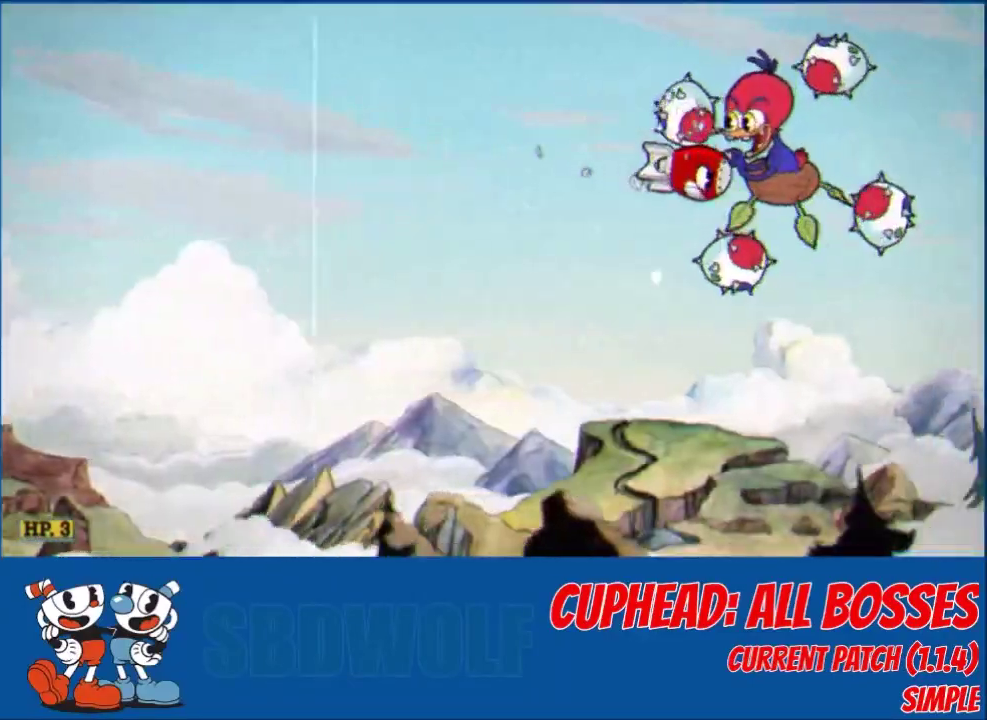
{"buttons": ["L2", "DPAD_LEFT"], "left_stick": "center", "events": [[234, "DPAD_RIGHT", "up"], [267, "DPAD_LEFT", "down"], [301, "DPAD_UP", "down"], [468, "DPAD_UP", "up"]]}
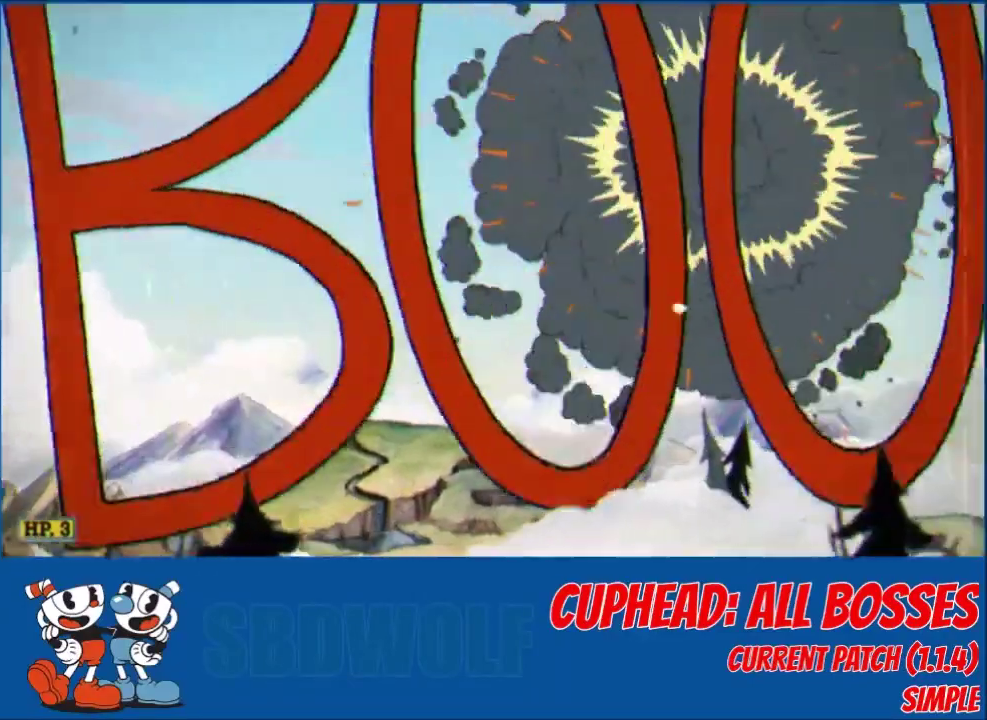
{"buttons": ["L2", "DPAD_LEFT"], "left_stick": "center", "events": [[67, "DPAD_UP", "down"], [200, "DPAD_UP", "up"], [267, "X", "down"], [334, "X", "up"]]}
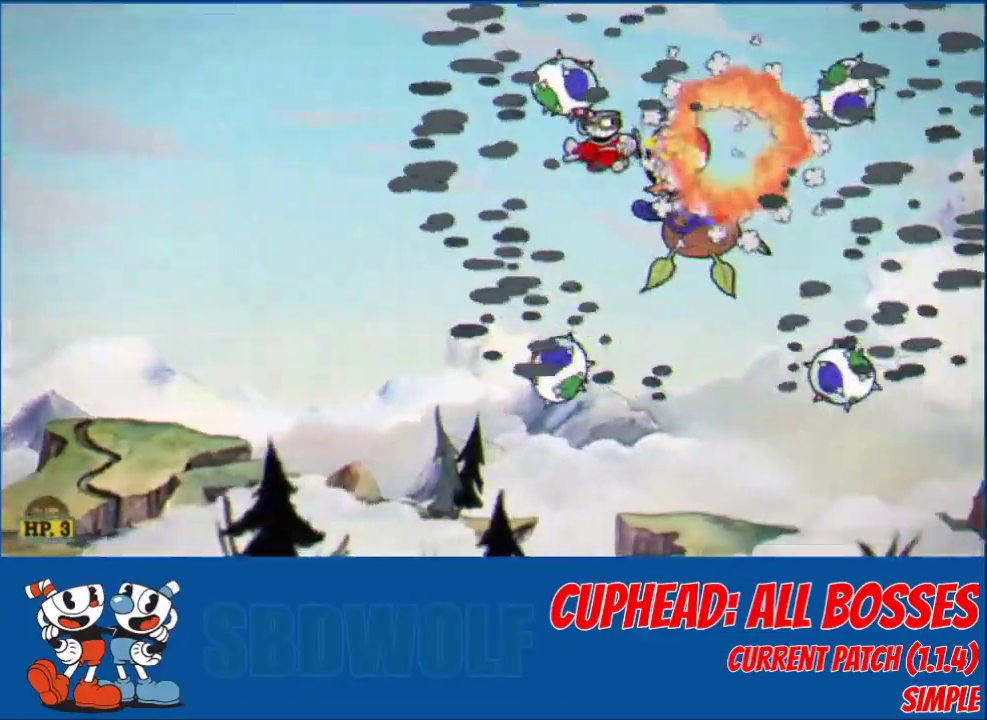
{"buttons": ["L2", "DPAD_DOWN"], "left_stick": "center", "events": [[67, "DPAD_DOWN", "down"], [134, "DPAD_LEFT", "up"], [201, "DPAD_LEFT", "down"], [401, "DPAD_LEFT", "up"]]}
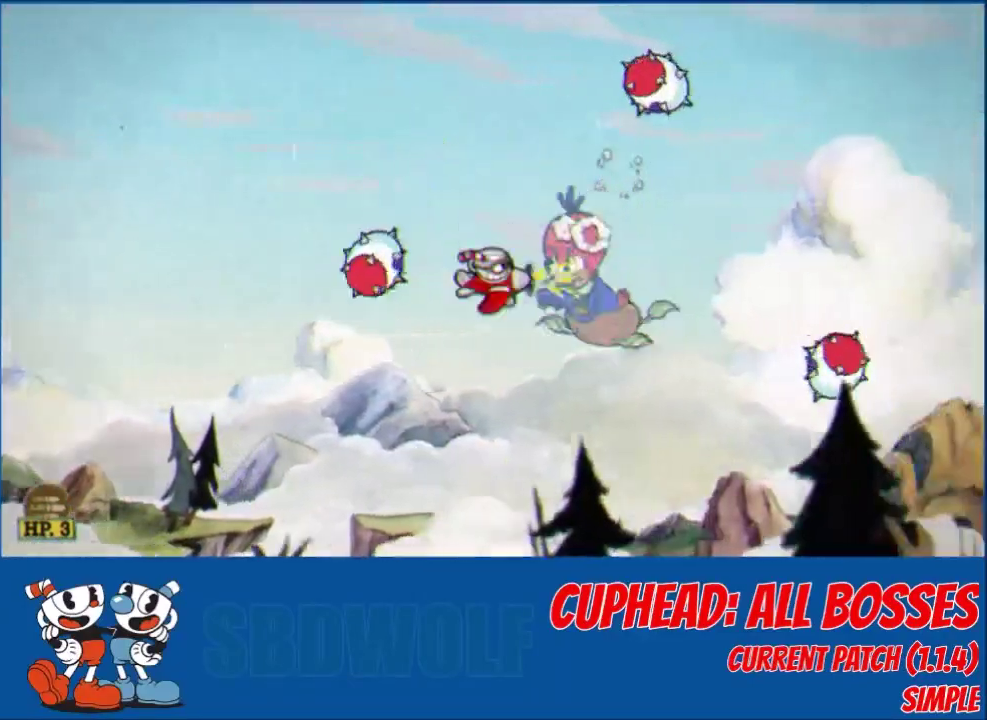
{"buttons": ["L2", "DPAD_DOWN", "DPAD_LEFT"], "left_stick": "center", "events": [[133, "DPAD_LEFT", "down"], [167, "DPAD_DOWN", "up"], [400, "DPAD_DOWN", "down"]]}
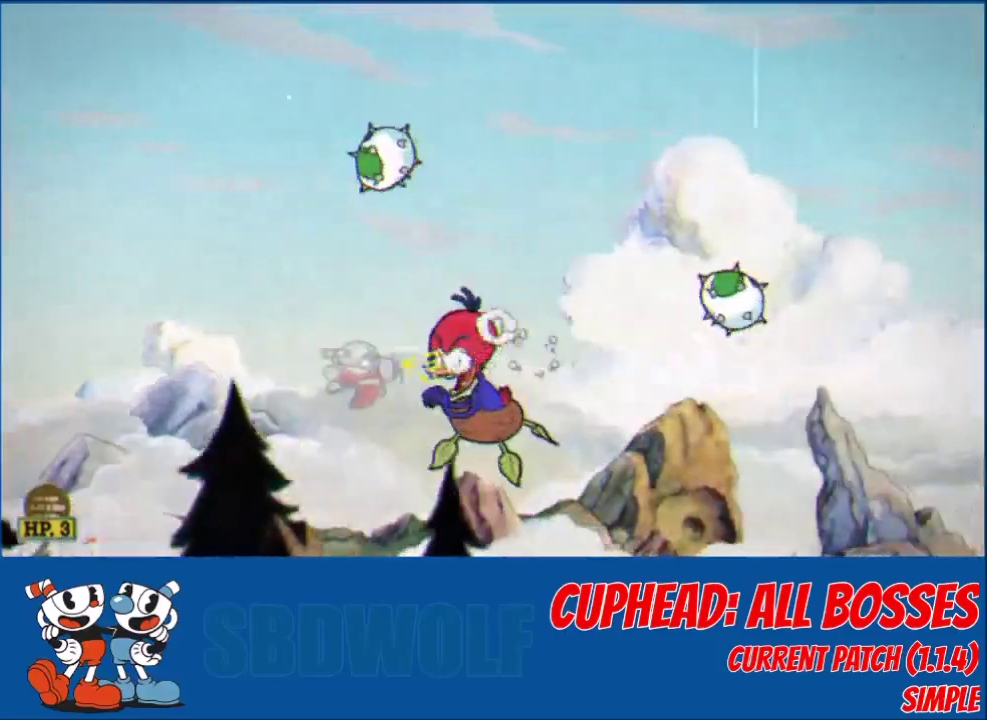
{"buttons": ["L2"], "left_stick": "center", "events": [[34, "DPAD_DOWN", "up"], [101, "DPAD_DOWN", "down"], [267, "DPAD_LEFT", "up"], [367, "DPAD_DOWN", "up"], [367, "DPAD_LEFT", "down"], [434, "DPAD_LEFT", "up"]]}
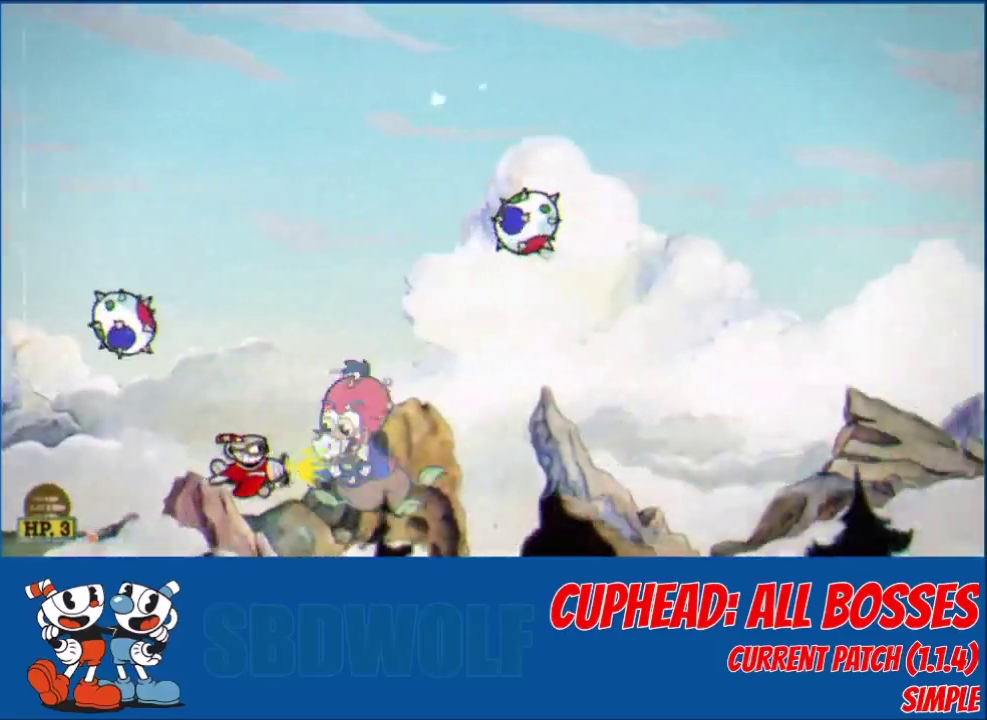
{"buttons": ["L2"], "left_stick": "center", "events": [[167, "DPAD_LEFT", "down"], [267, "DPAD_UP", "down"], [334, "DPAD_UP", "up"], [367, "DPAD_LEFT", "up"]]}